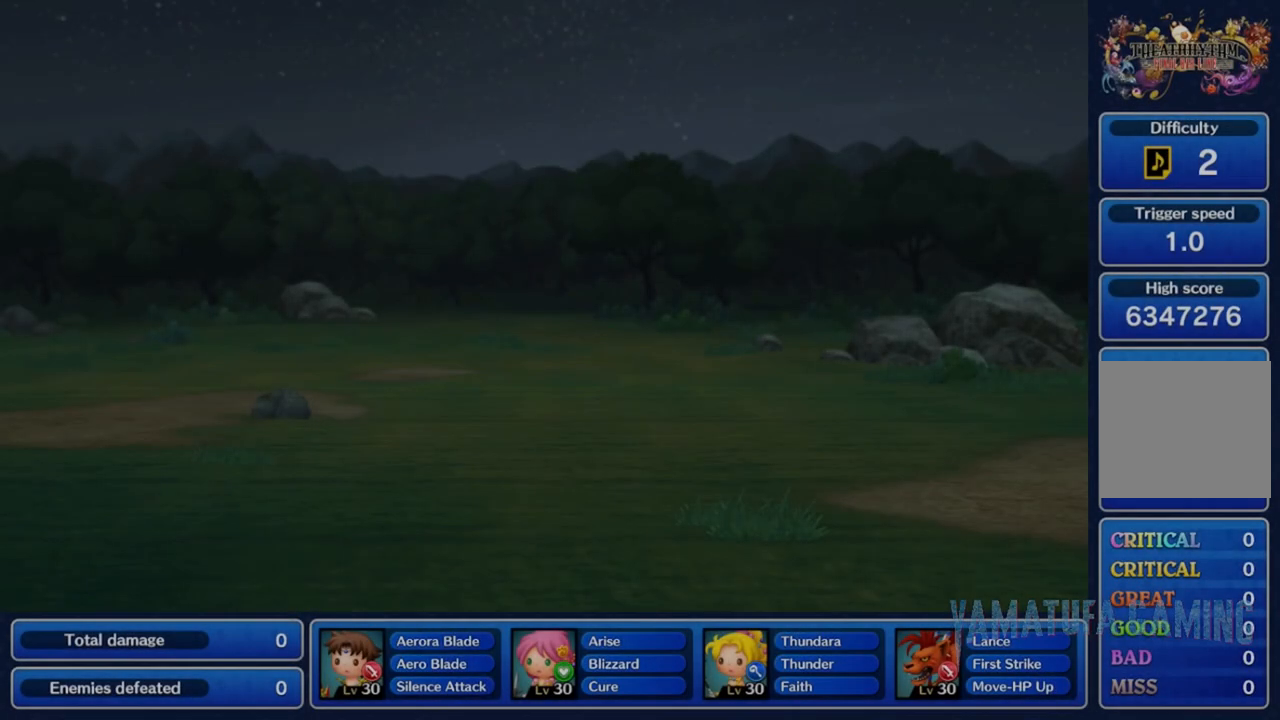
Gameplay with a controller (Nintendo layout); each line is a JSON object with the inputs held at the frame after it (dt_ms = milliseconds from this image to that frame). "events" lists button and stick changes between this image and that frame as [ms after this image, input, new state], when the widget could be followed in between. Not read: L3 R3 SELECT START.
{"dt_ms": 500, "buttons": [], "left_stick": "center", "right_stick": "center", "events": []}
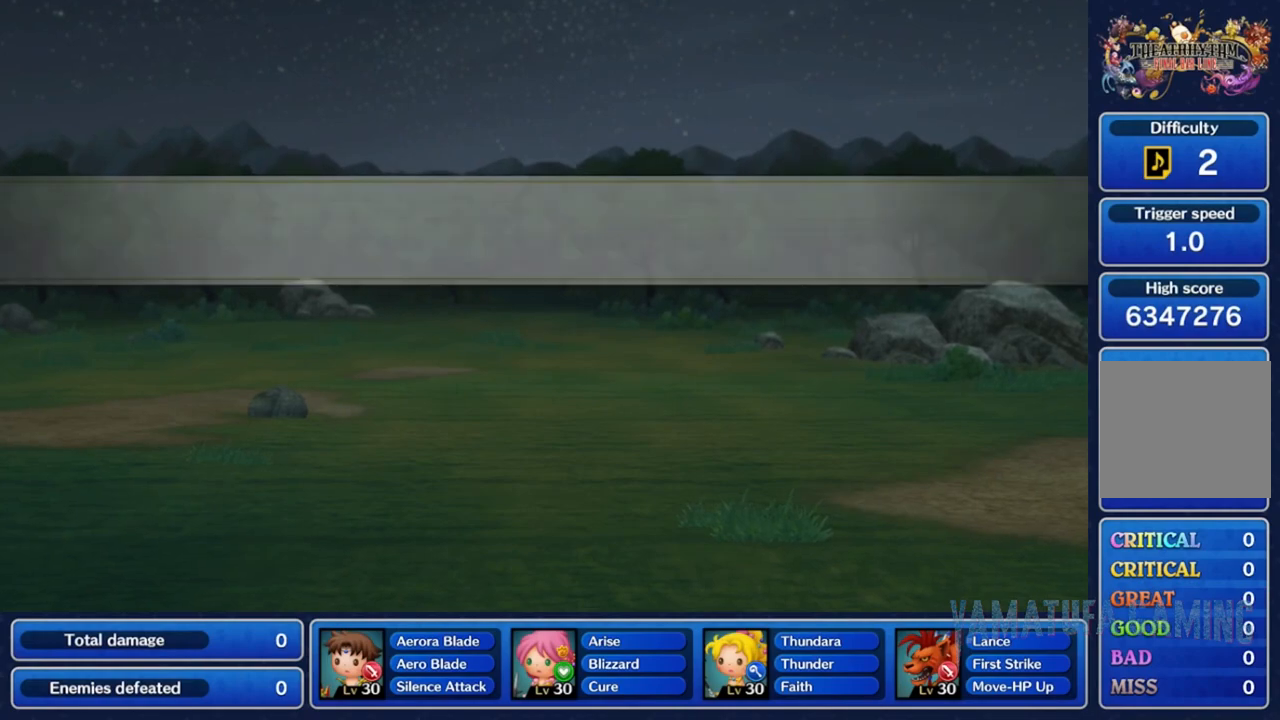
{"dt_ms": 500, "buttons": [], "left_stick": "center", "right_stick": "center", "events": []}
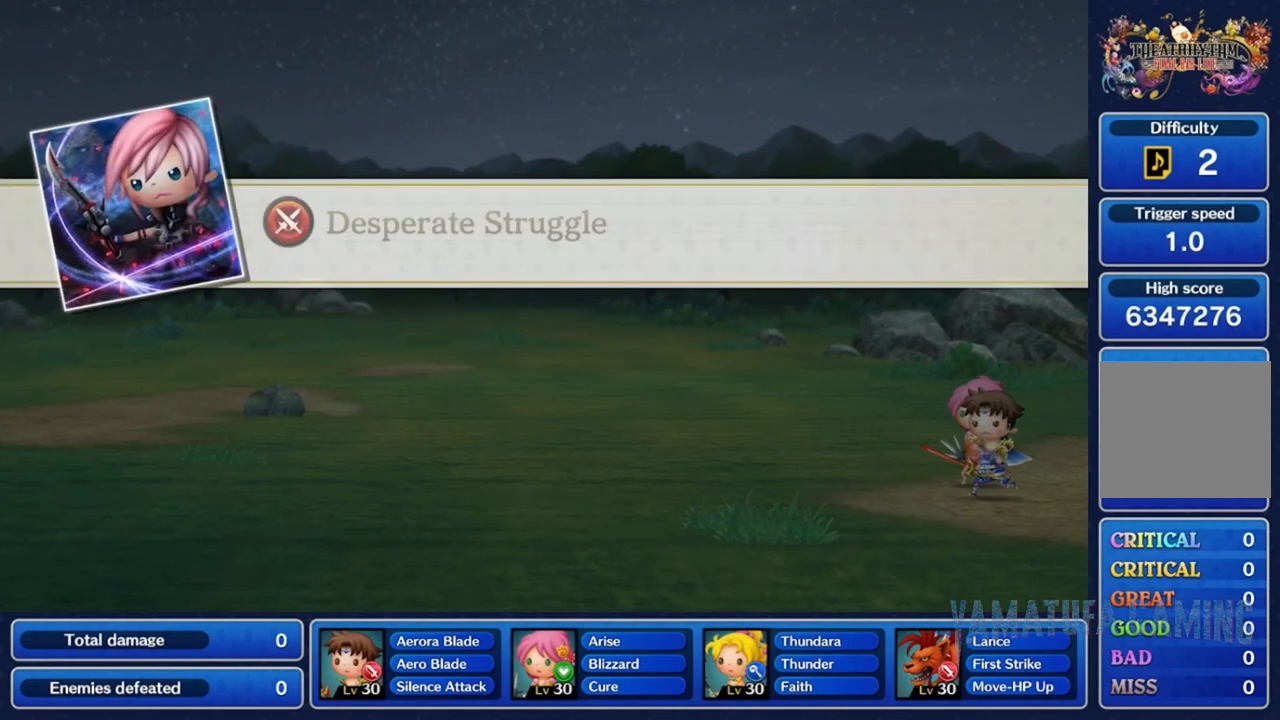
{"dt_ms": 500, "buttons": [], "left_stick": "center", "right_stick": "center", "events": []}
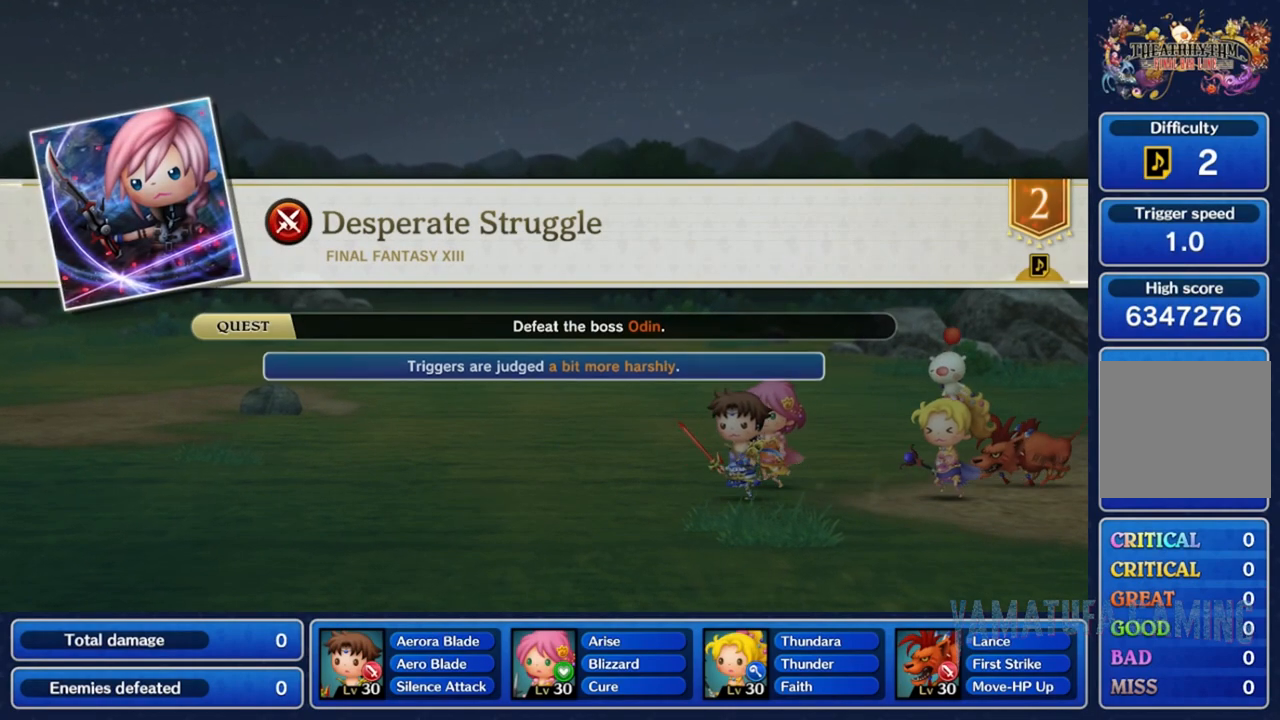
{"dt_ms": 500, "buttons": [], "left_stick": "center", "right_stick": "center", "events": []}
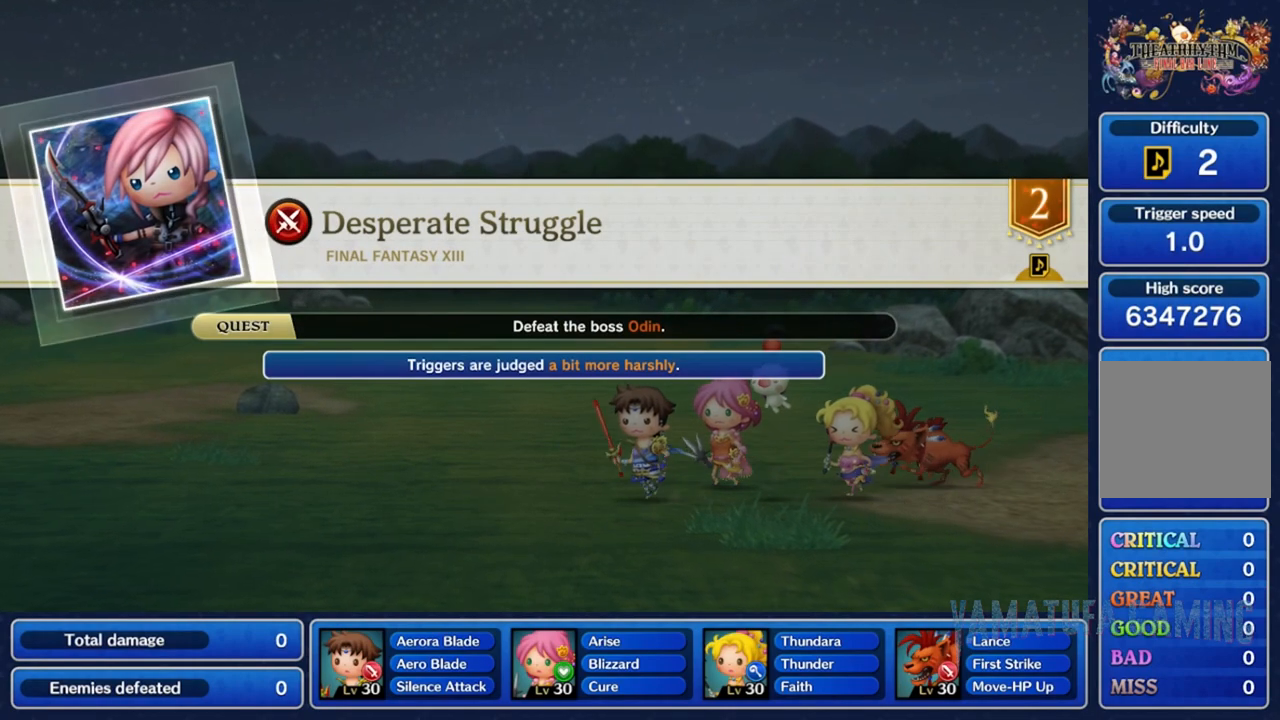
{"dt_ms": 500, "buttons": [], "left_stick": "center", "right_stick": "center", "events": []}
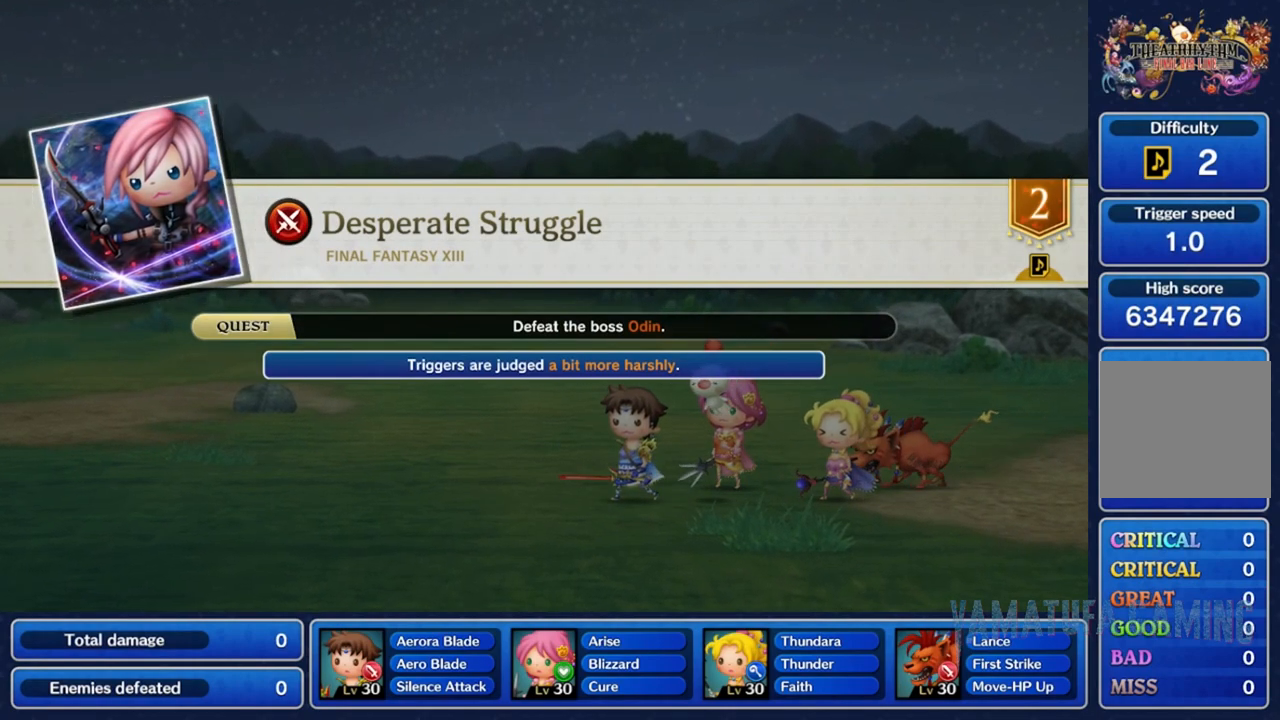
{"dt_ms": 500, "buttons": [], "left_stick": "down", "right_stick": "up", "events": [[350, "left_stick", "down"], [350, "right_stick", "up"]]}
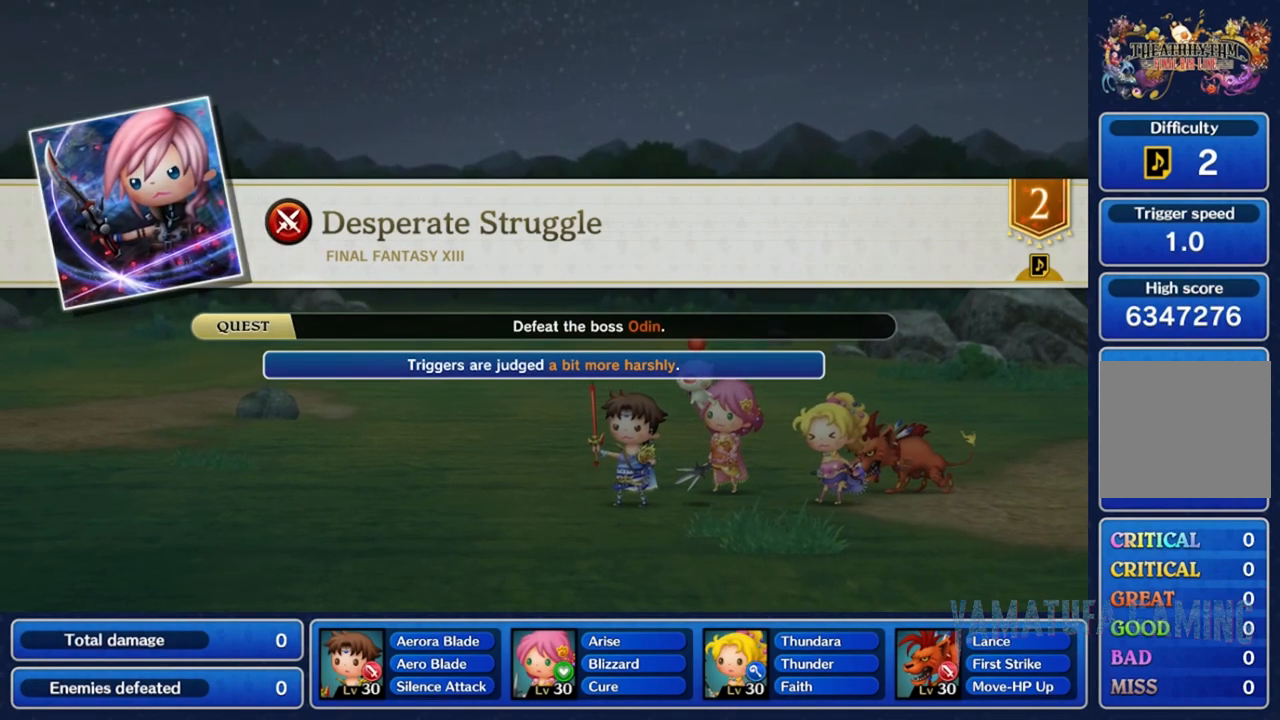
{"dt_ms": 1000, "buttons": [], "left_stick": "down", "right_stick": "up"}
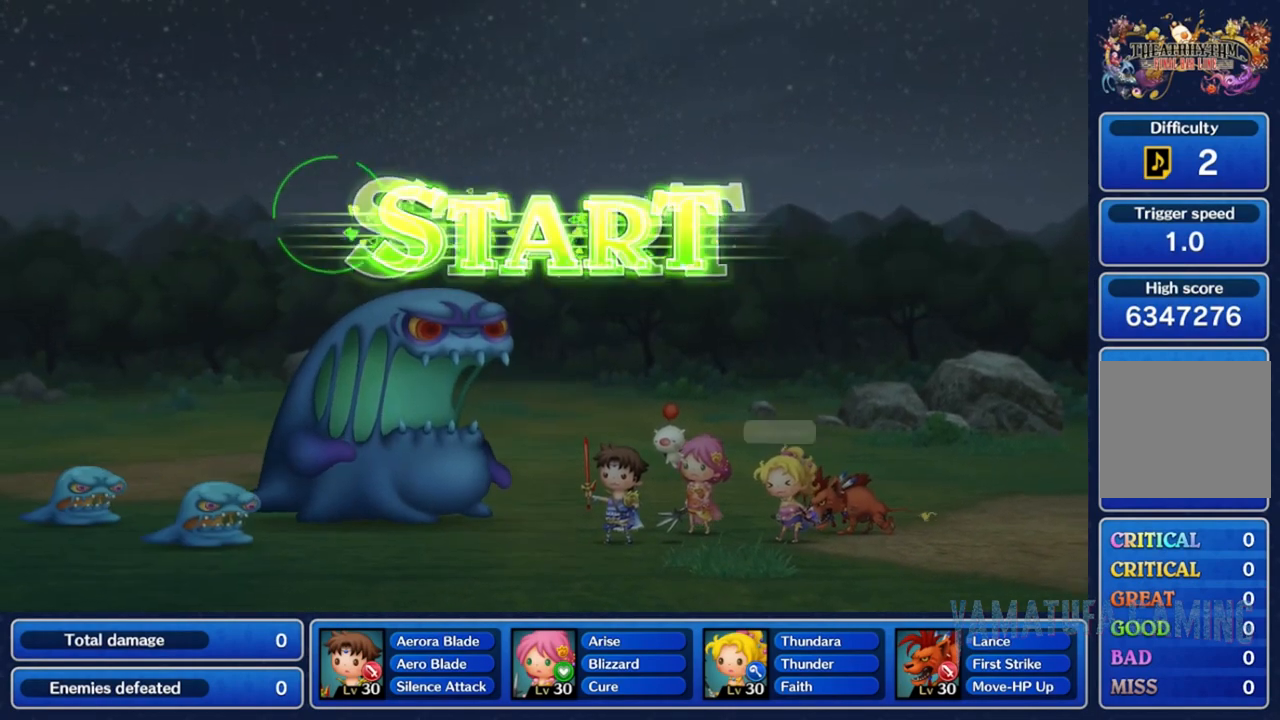
{"dt_ms": 500, "buttons": [], "left_stick": "center", "right_stick": "center", "events": [[33, "left_stick", "center"], [67, "right_stick", "center"]]}
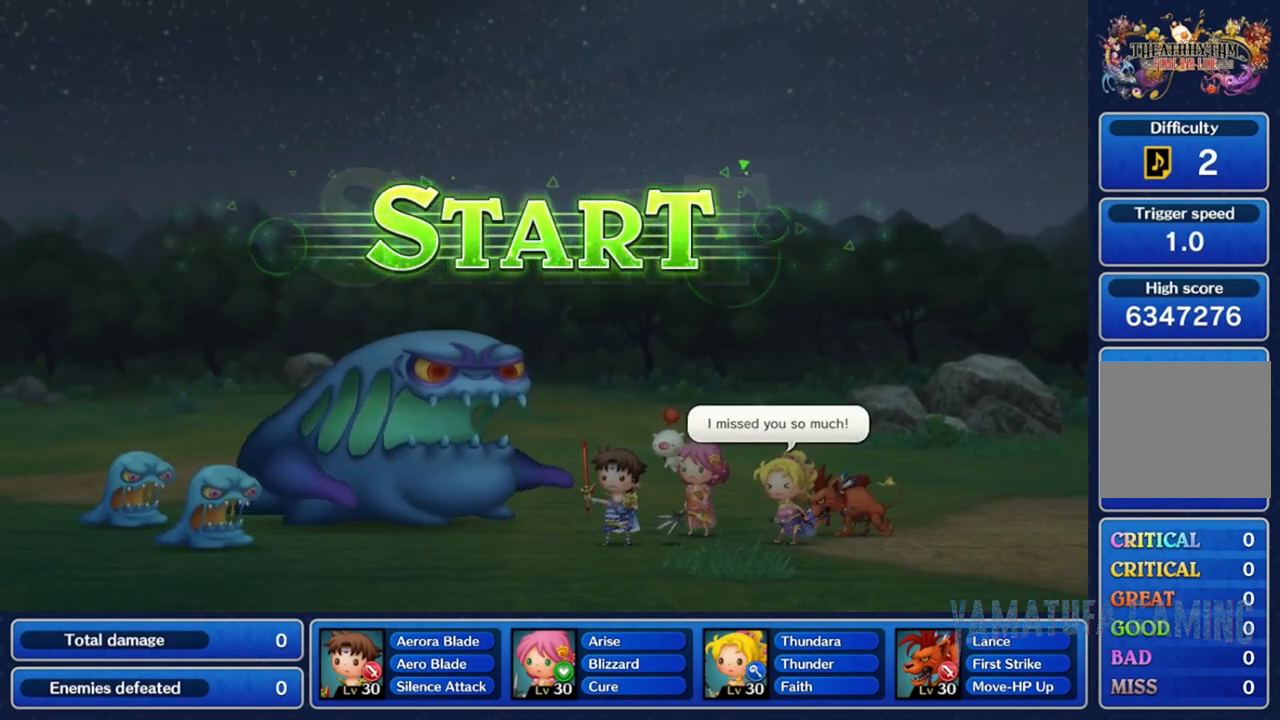
{"dt_ms": 500, "buttons": [], "left_stick": "left", "right_stick": "right", "events": [[233, "left_stick", "left"], [250, "right_stick", "right"]]}
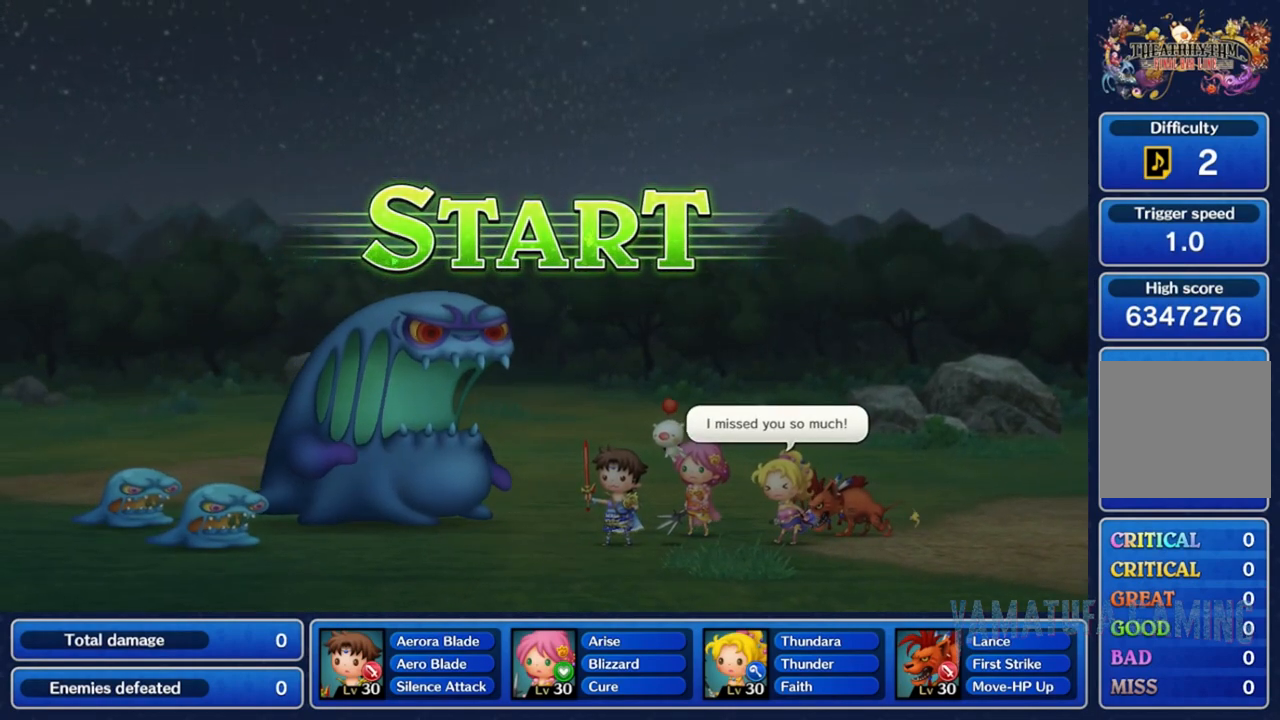
{"dt_ms": 500, "buttons": [], "left_stick": "right", "right_stick": "left", "events": [[417, "left_stick", "right"], [417, "right_stick", "left"]]}
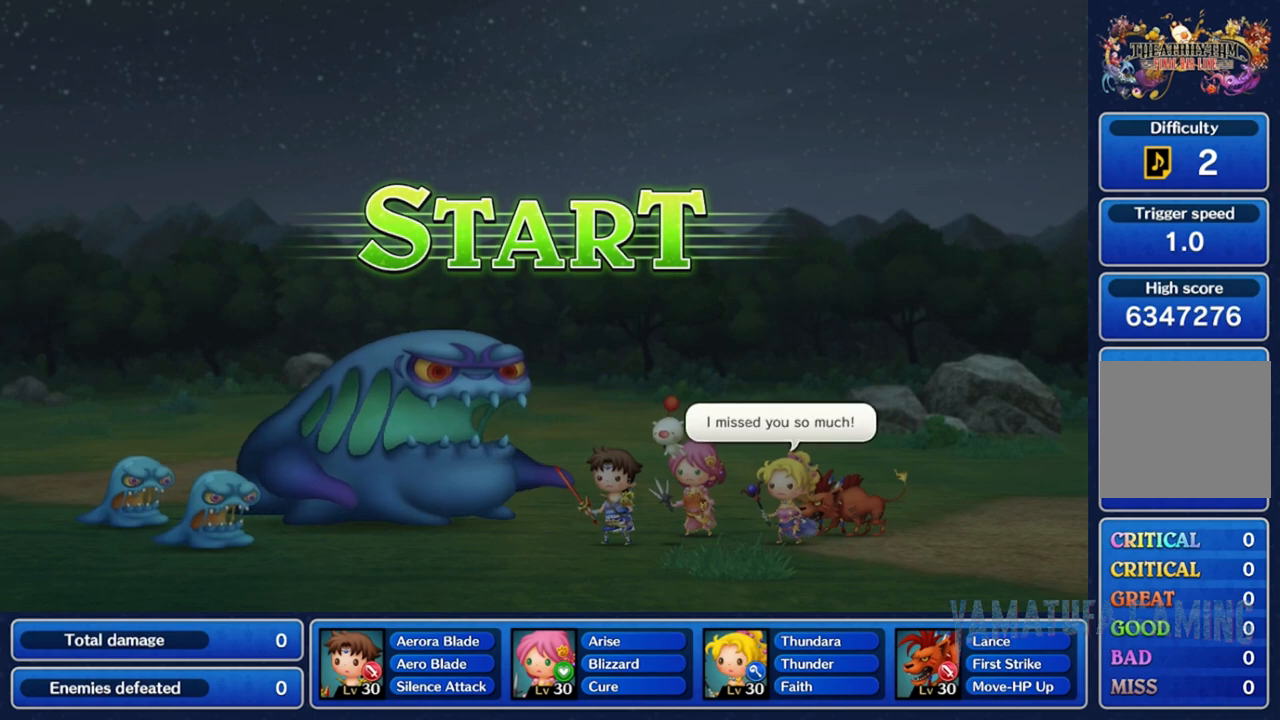
{"dt_ms": 500, "buttons": [], "left_stick": "center", "right_stick": "center", "events": [[383, "left_stick", "center"], [400, "right_stick", "center"]]}
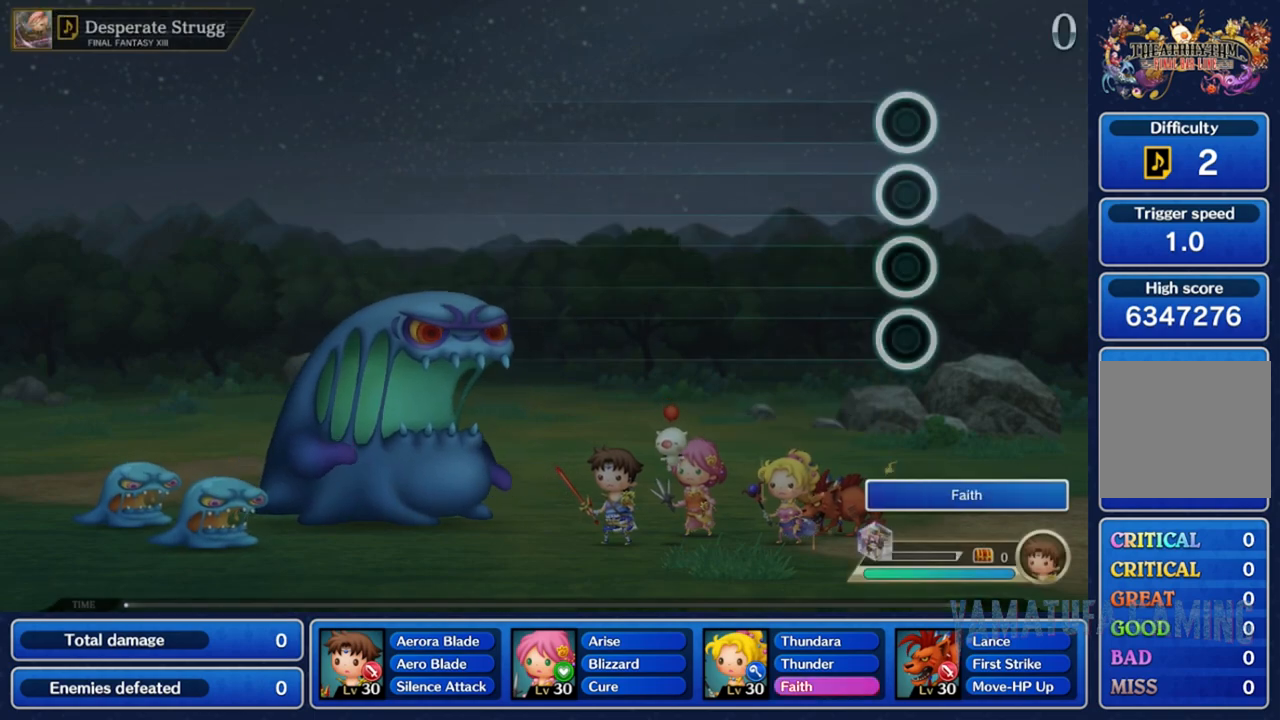
{"dt_ms": 500, "buttons": [], "left_stick": "center", "right_stick": "center", "events": []}
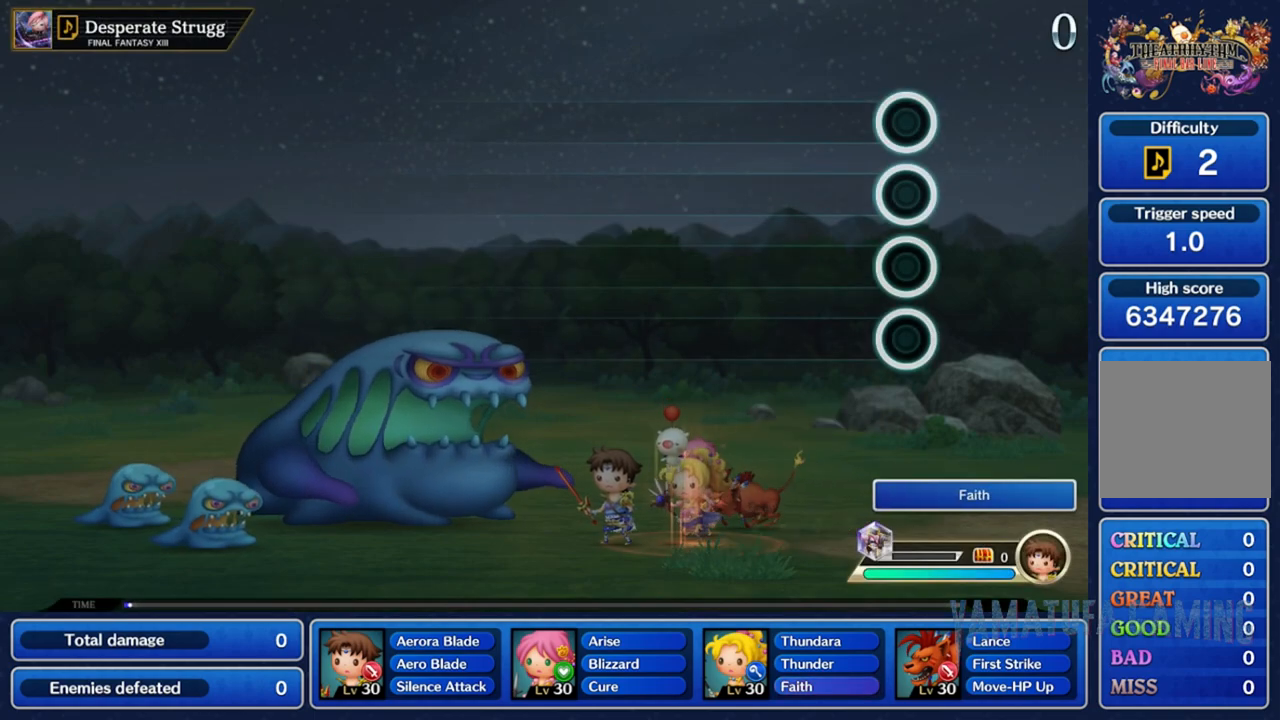
{"dt_ms": 500, "buttons": [], "left_stick": "center", "right_stick": "center", "events": []}
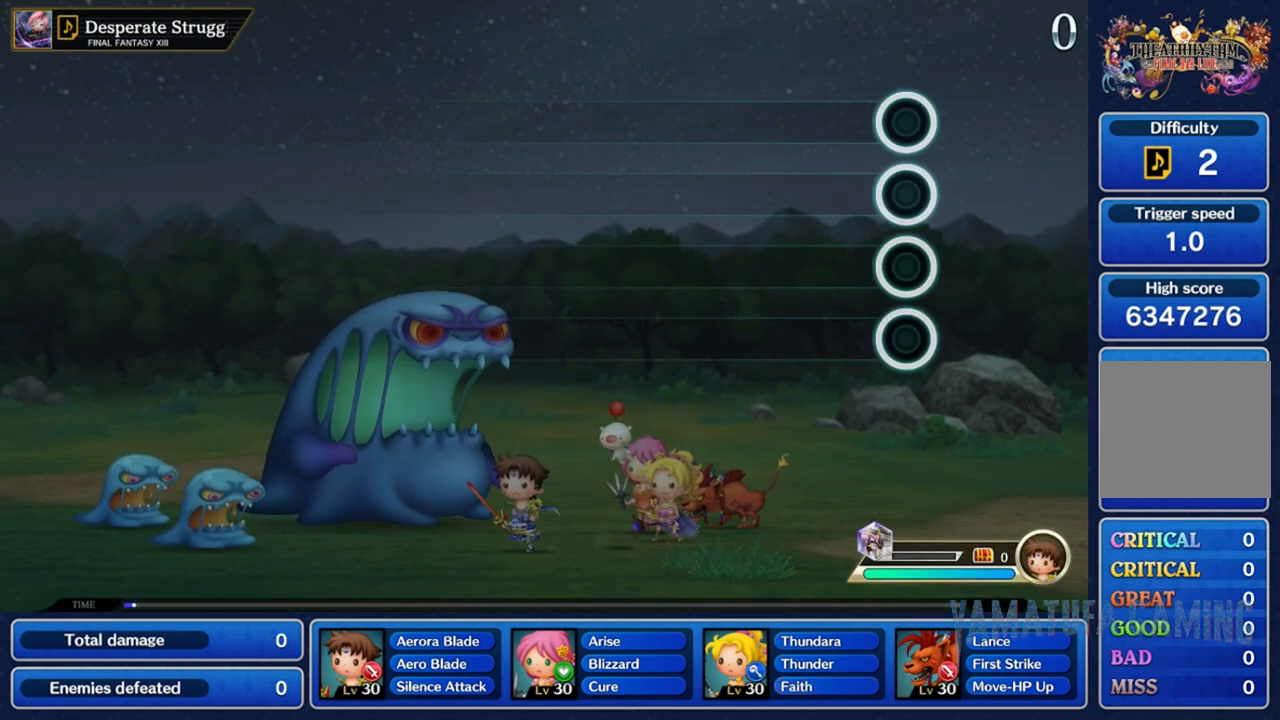
{"dt_ms": 500, "buttons": [], "left_stick": "down", "right_stick": "up-right", "events": [[450, "left_stick", "down"], [450, "right_stick", "right"], [500, "right_stick", "up-right"]]}
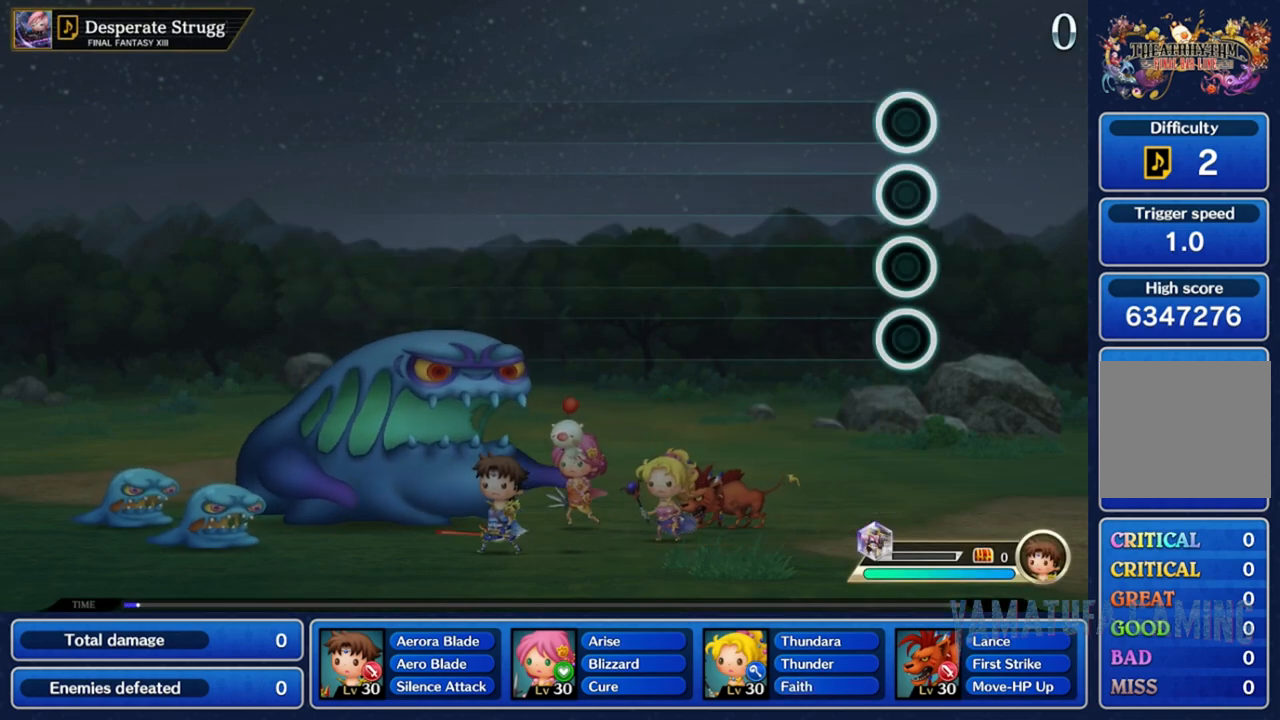
{"dt_ms": 500, "buttons": [], "left_stick": "down", "right_stick": "up-right", "events": [[150, "left_stick", "right"], [167, "right_stick", "up-left"], [250, "left_stick", "center"], [267, "right_stick", "down-left"], [350, "left_stick", "up-left"], [367, "right_stick", "down-right"], [483, "left_stick", "down"], [483, "right_stick", "up-right"]]}
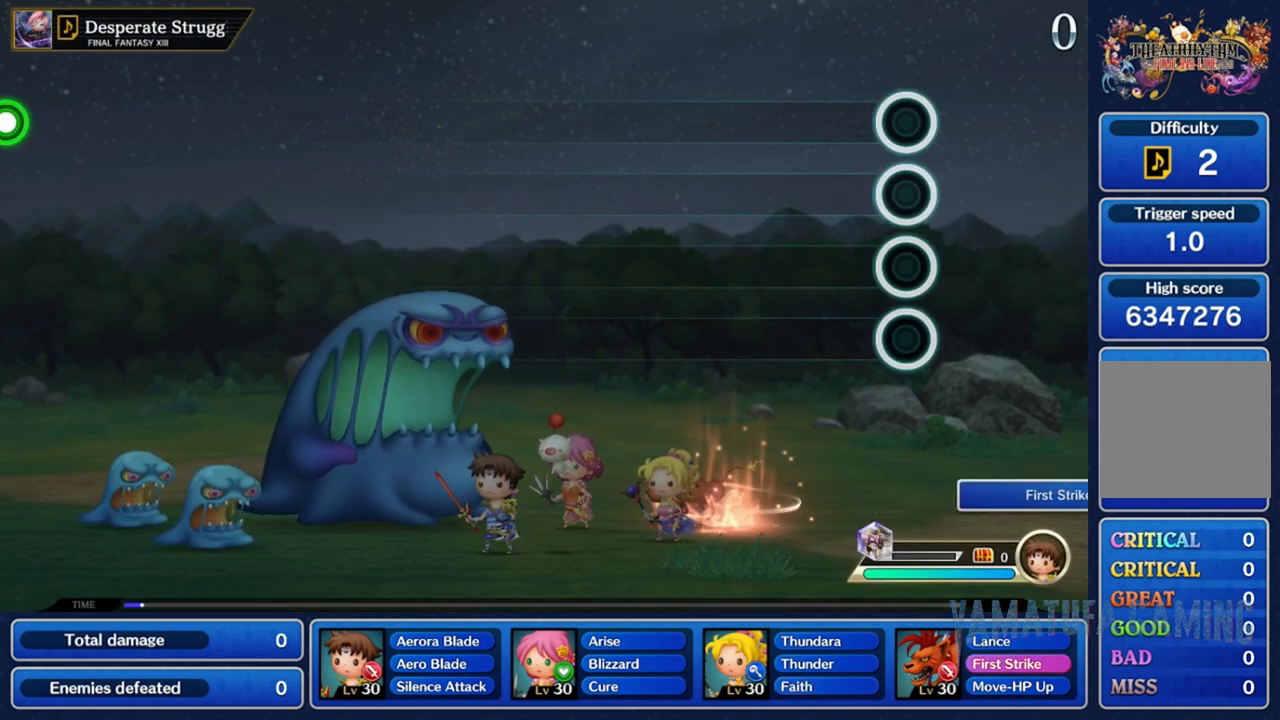
{"dt_ms": 500, "buttons": [], "left_stick": "down", "right_stick": "up-left", "events": [[83, "left_stick", "right"], [83, "right_stick", "up-left"], [167, "right_stick", "down-left"], [200, "left_stick", "center"], [283, "left_stick", "up-left"], [300, "right_stick", "down-right"], [400, "right_stick", "up-right"], [433, "left_stick", "down"], [483, "right_stick", "up-left"]]}
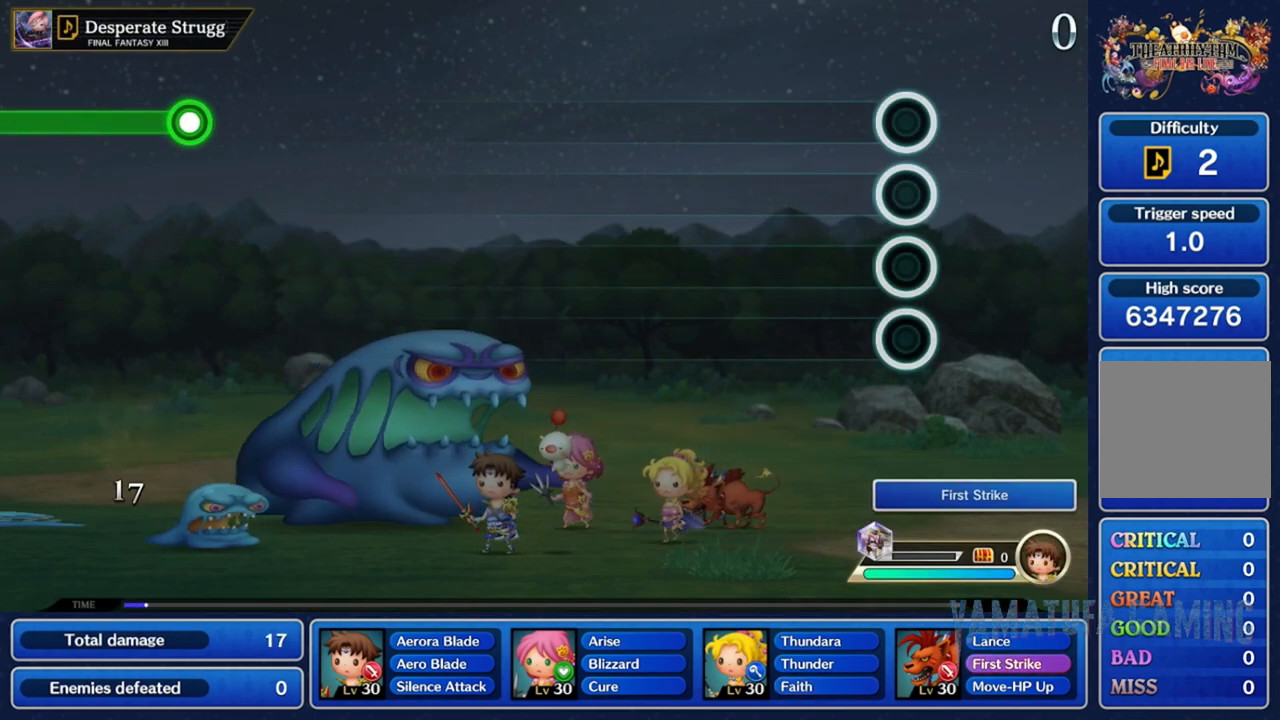
{"dt_ms": 500, "buttons": [], "left_stick": "center", "right_stick": "center", "events": [[33, "left_stick", "right"], [33, "right_stick", "left"], [167, "left_stick", "center"], [167, "right_stick", "center"]]}
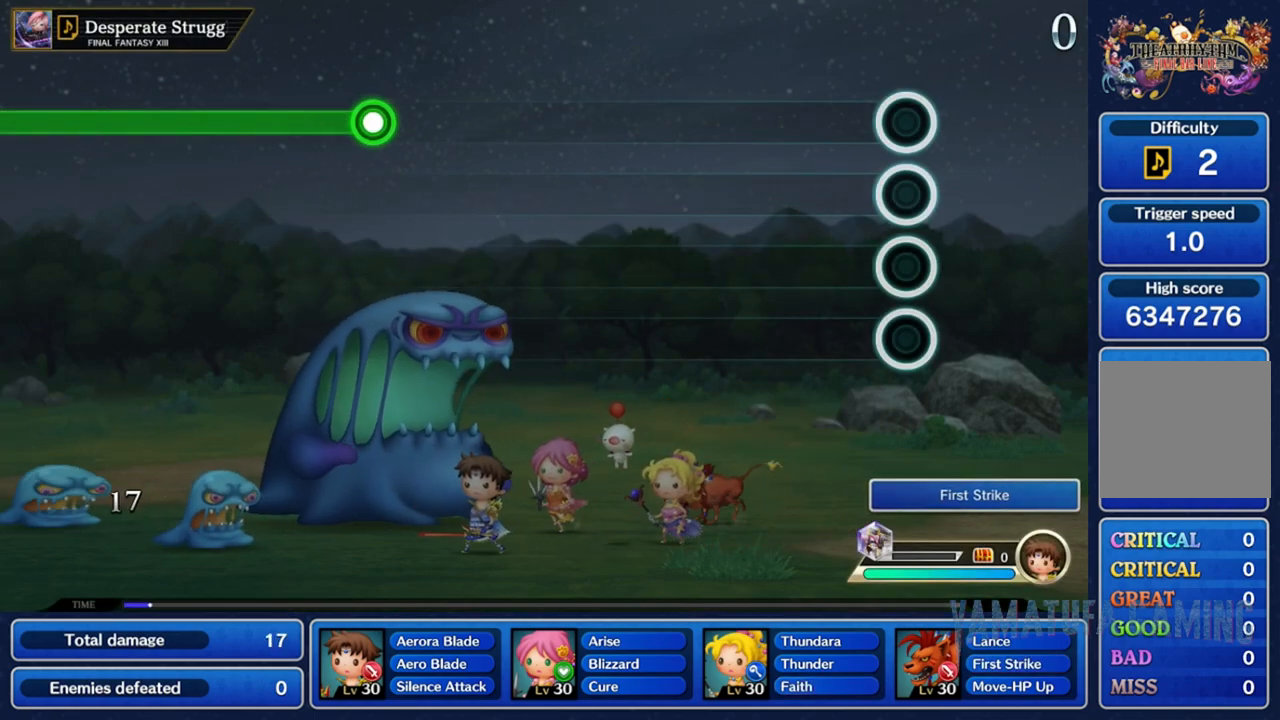
{"dt_ms": 500, "buttons": [], "left_stick": "down-left", "right_stick": "right", "events": [[183, "right_stick", "left"], [250, "left_stick", "down-right"], [333, "right_stick", "up"], [367, "Y", "down"], [383, "Y", "up"], [433, "left_stick", "down-left"], [433, "right_stick", "right"]]}
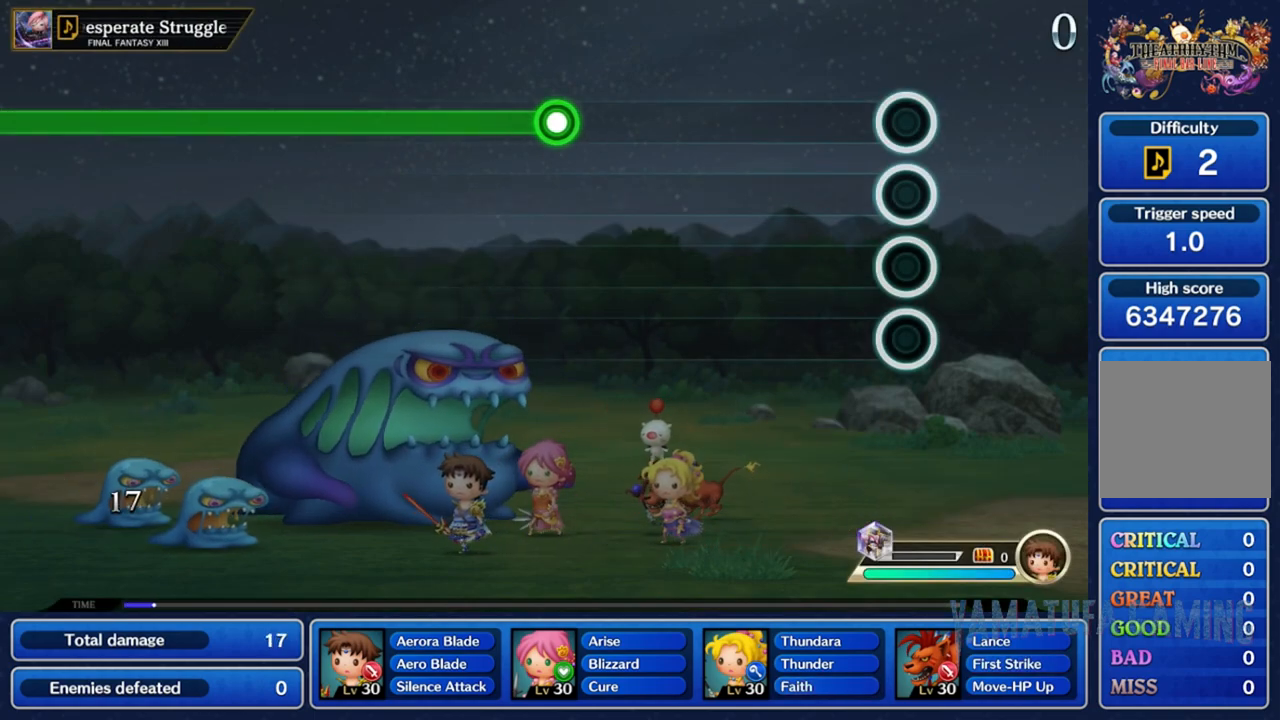
{"dt_ms": 500, "buttons": [], "left_stick": "center", "right_stick": "center", "events": [[33, "right_stick", "down"], [50, "left_stick", "center"], [117, "left_stick", "up-right"], [167, "right_stick", "left"], [233, "right_stick", "up"], [267, "left_stick", "center"], [283, "Y", "down"], [350, "Y", "up"], [350, "right_stick", "center"]]}
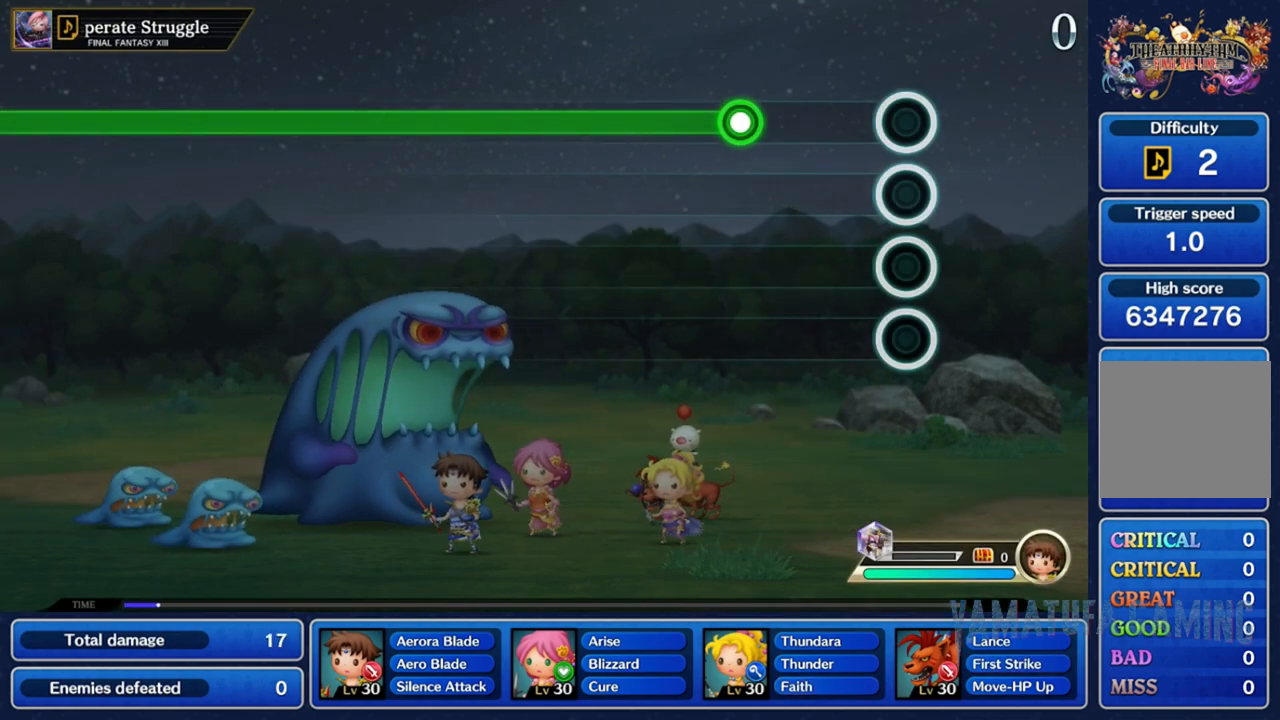
{"dt_ms": 500, "buttons": ["A"], "left_stick": "center", "right_stick": "center", "events": [[467, "A", "down"]]}
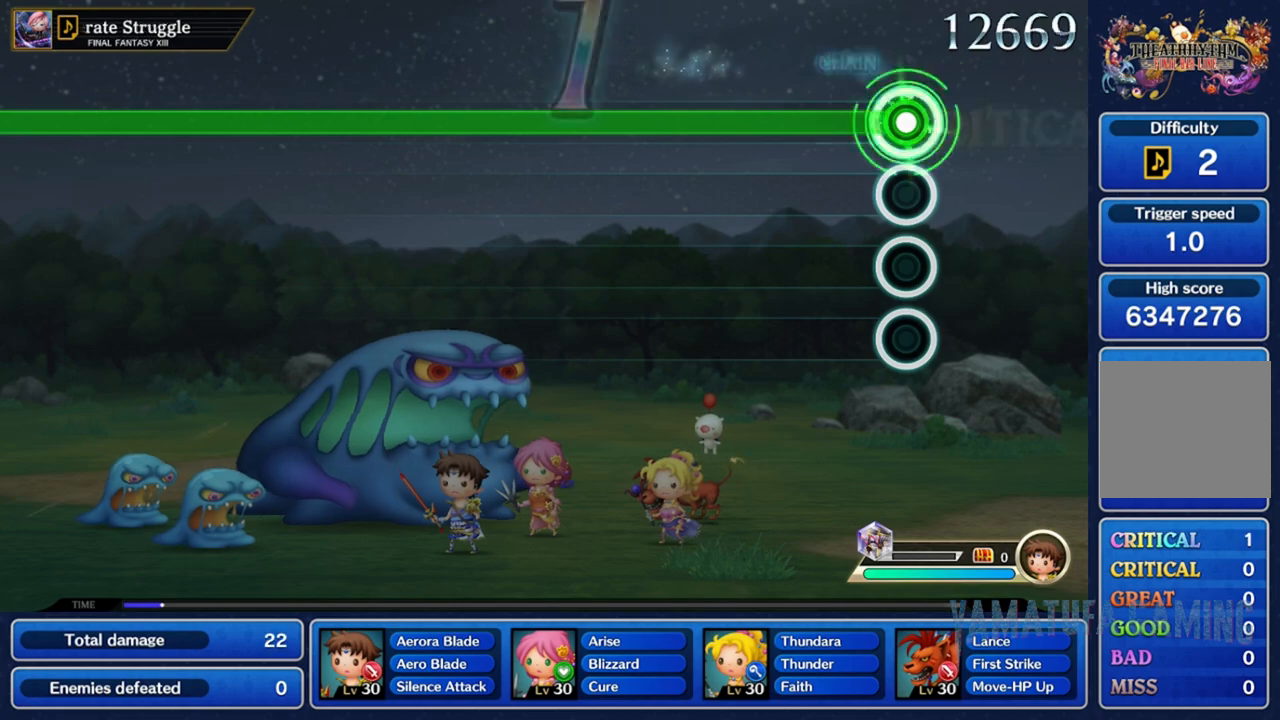
{"dt_ms": 500, "buttons": ["A"], "left_stick": "center", "right_stick": "center", "events": []}
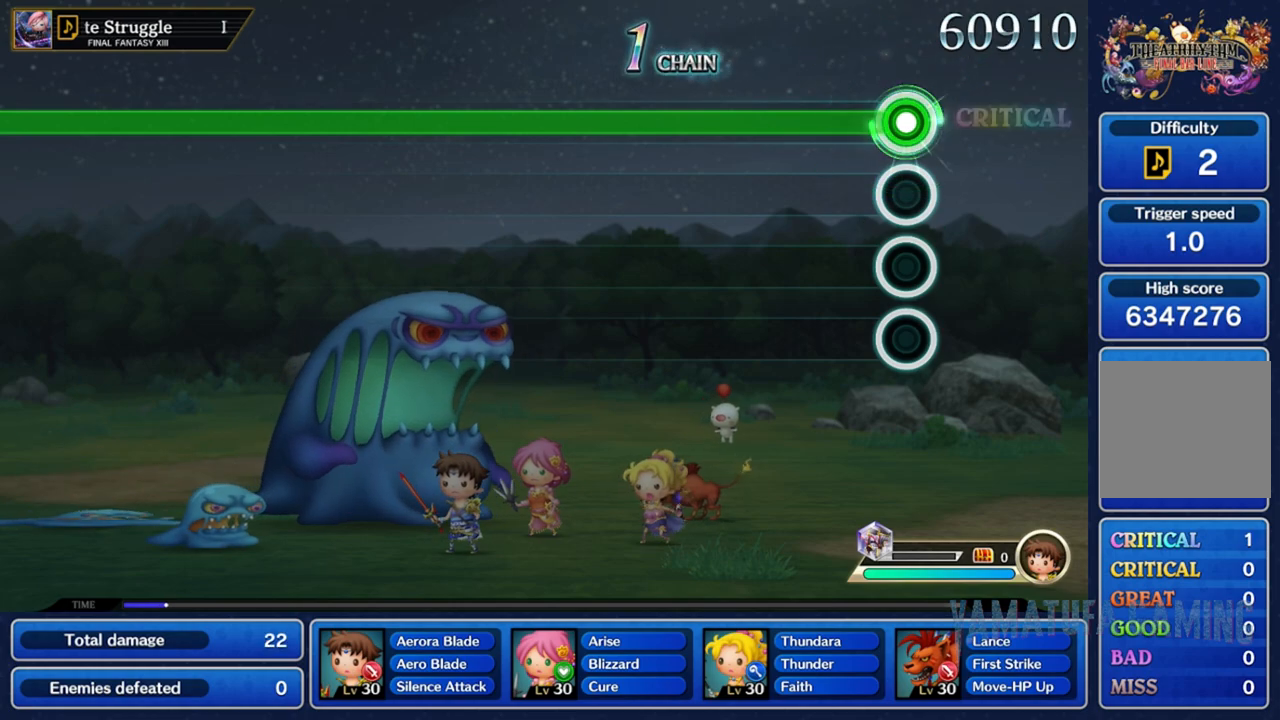
{"dt_ms": 500, "buttons": ["A"], "left_stick": "center", "right_stick": "center", "events": []}
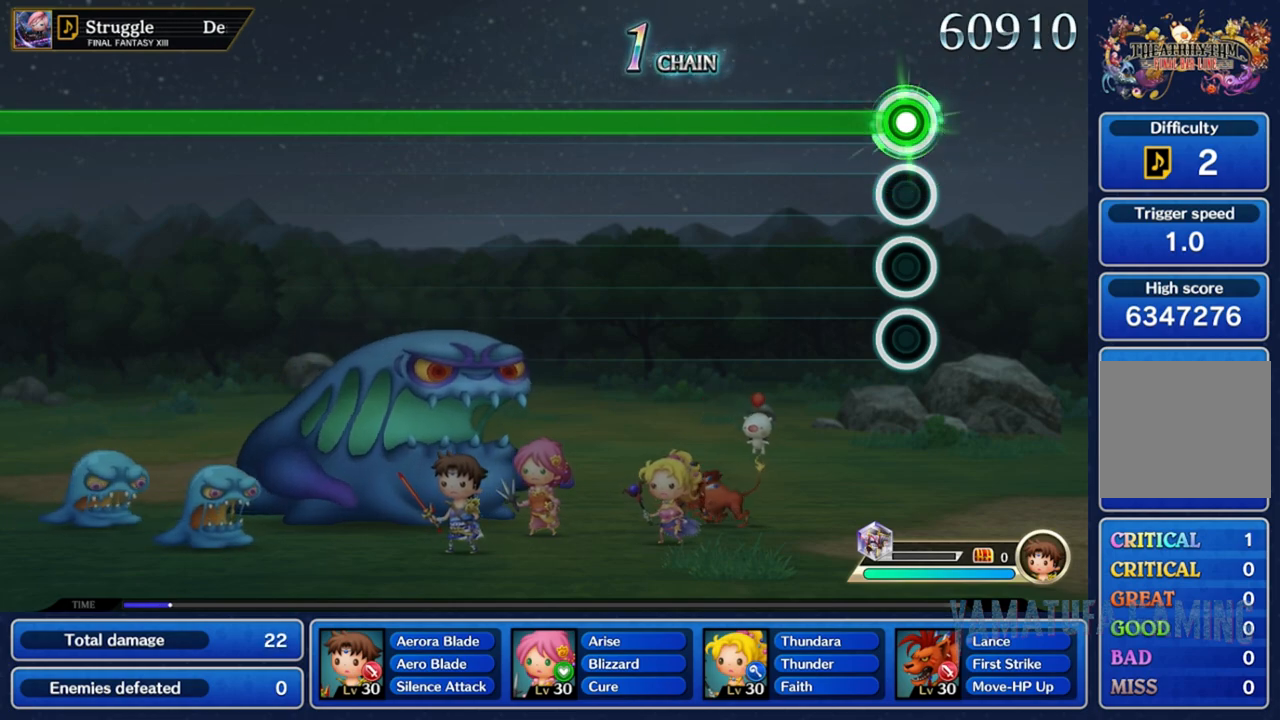
{"dt_ms": 500, "buttons": ["A"], "left_stick": "center", "right_stick": "center", "events": []}
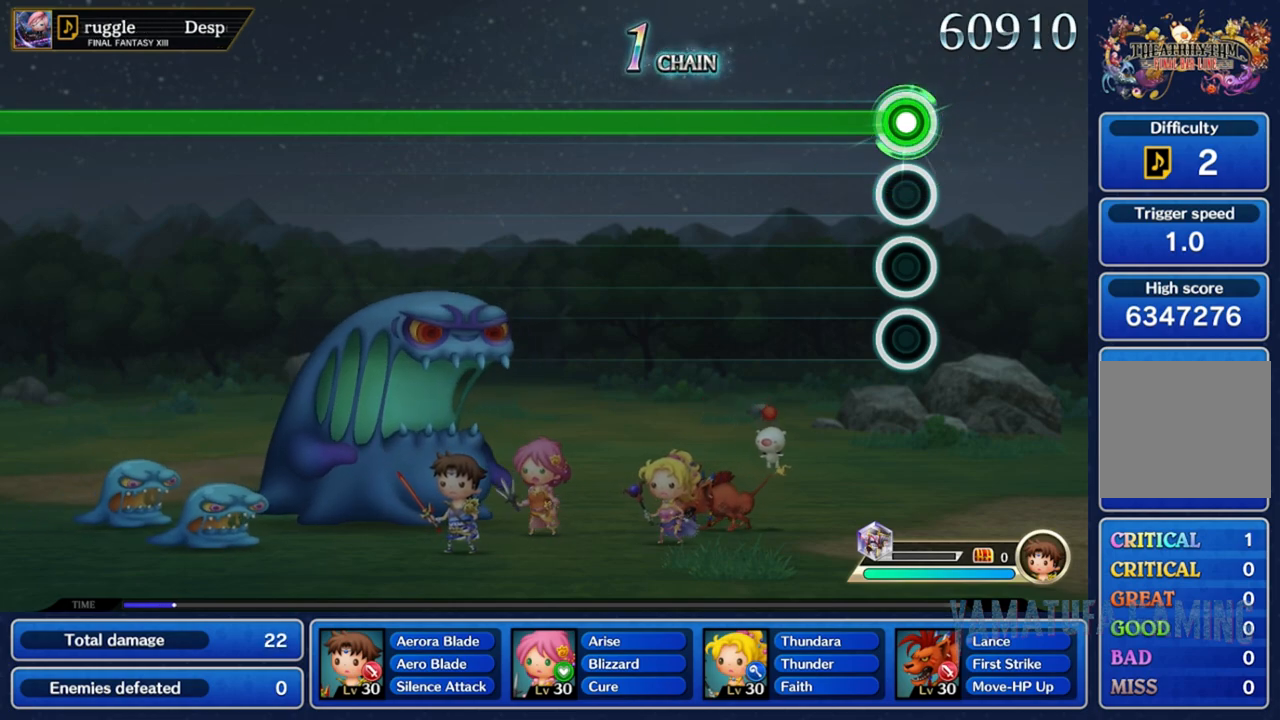
{"dt_ms": 500, "buttons": ["A"], "left_stick": "center", "right_stick": "center", "events": []}
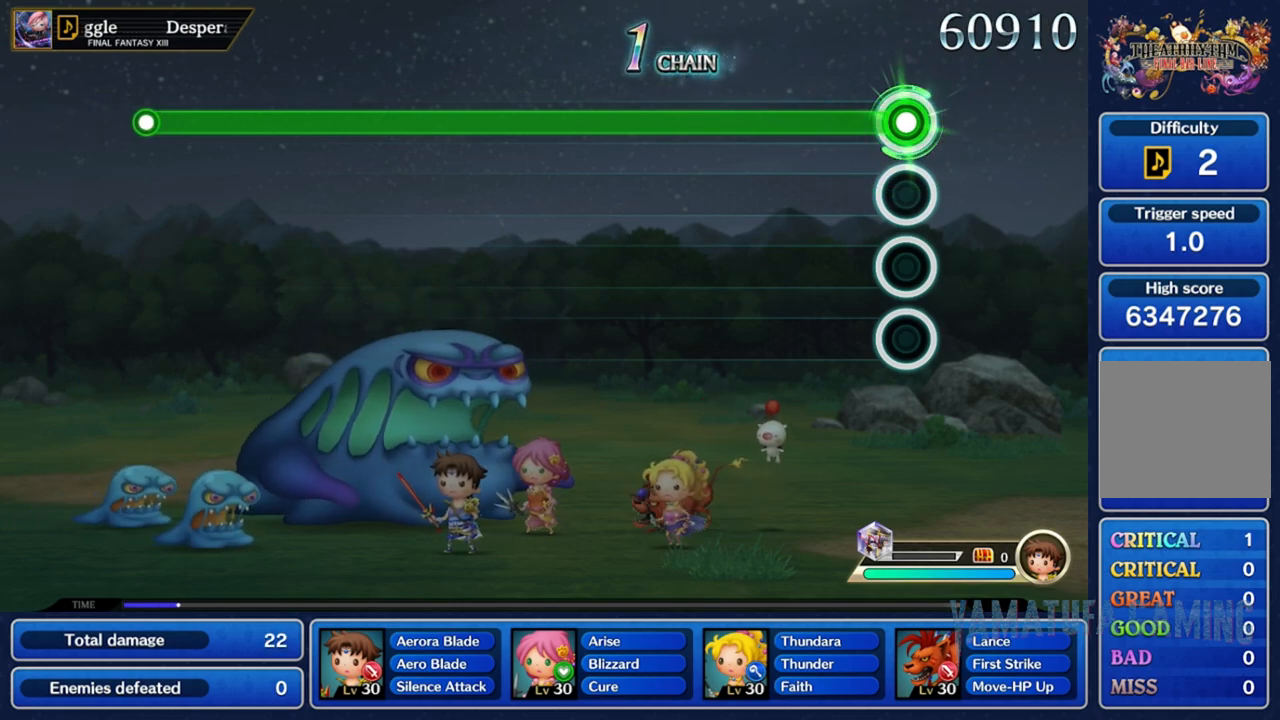
{"dt_ms": 500, "buttons": ["A"], "left_stick": "center", "right_stick": "center", "events": []}
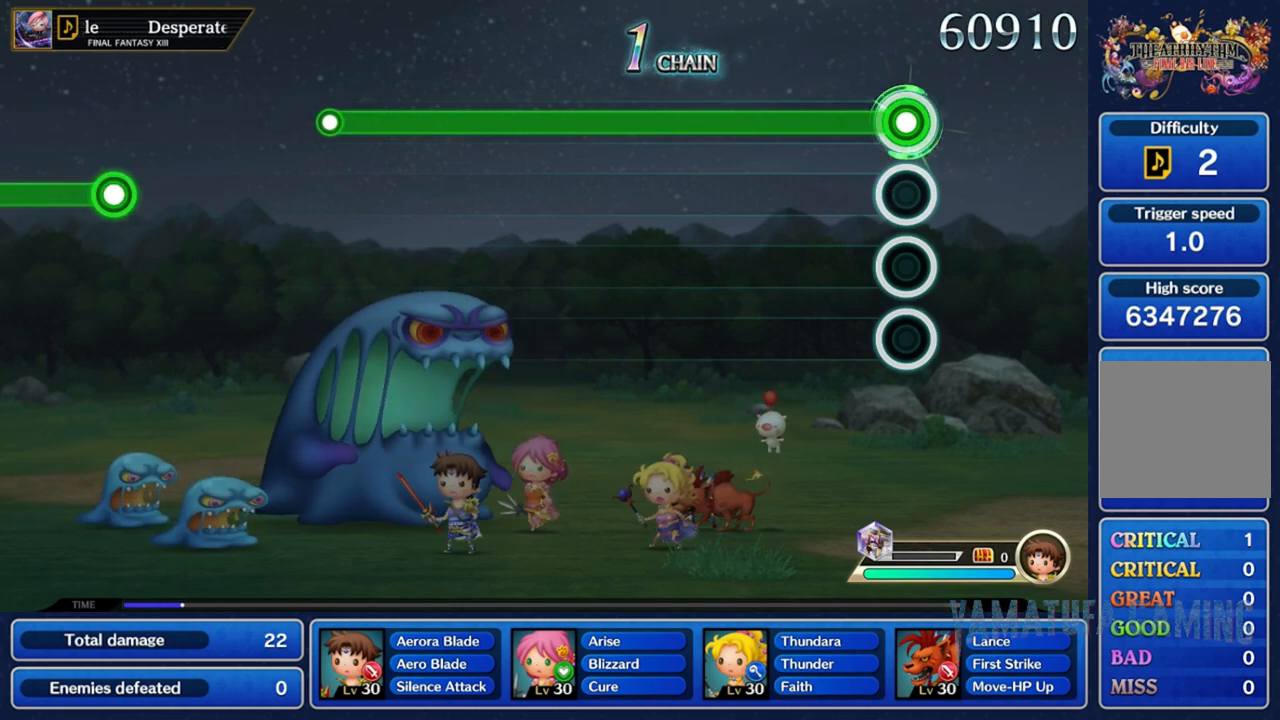
{"dt_ms": 500, "buttons": ["A"], "left_stick": "center", "right_stick": "center", "events": []}
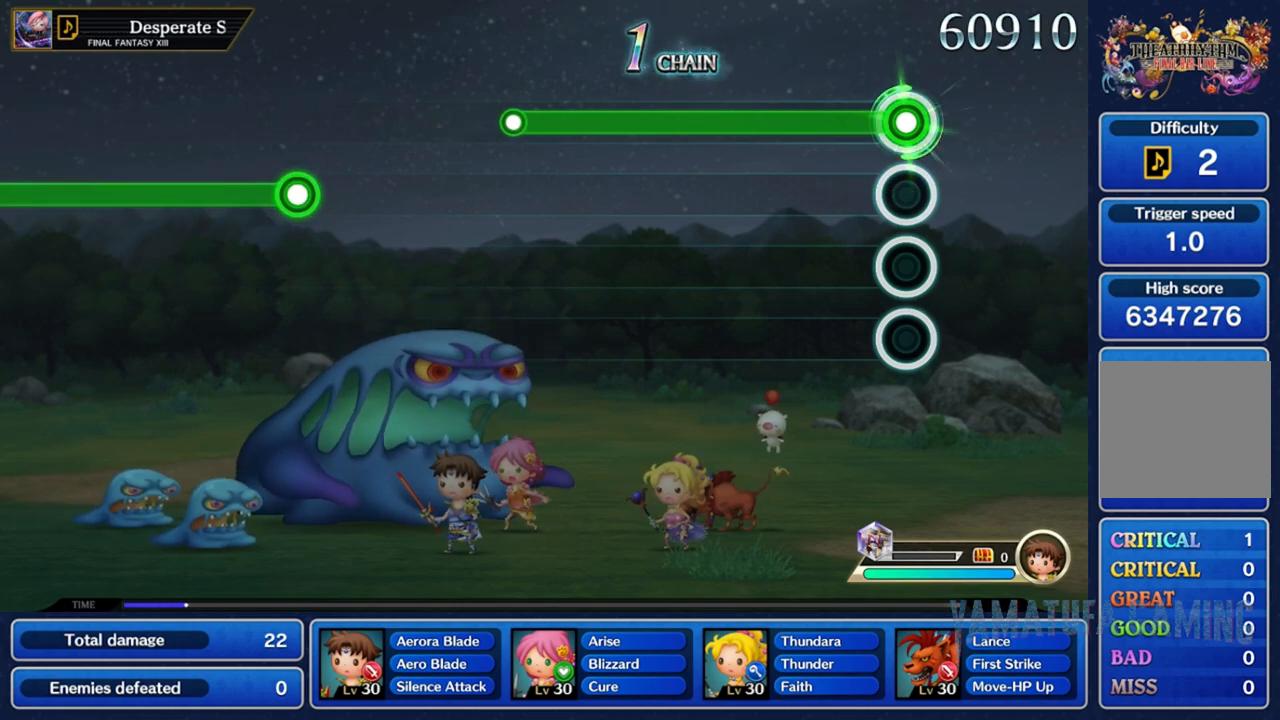
{"dt_ms": 500, "buttons": ["A"], "left_stick": "center", "right_stick": "center", "events": []}
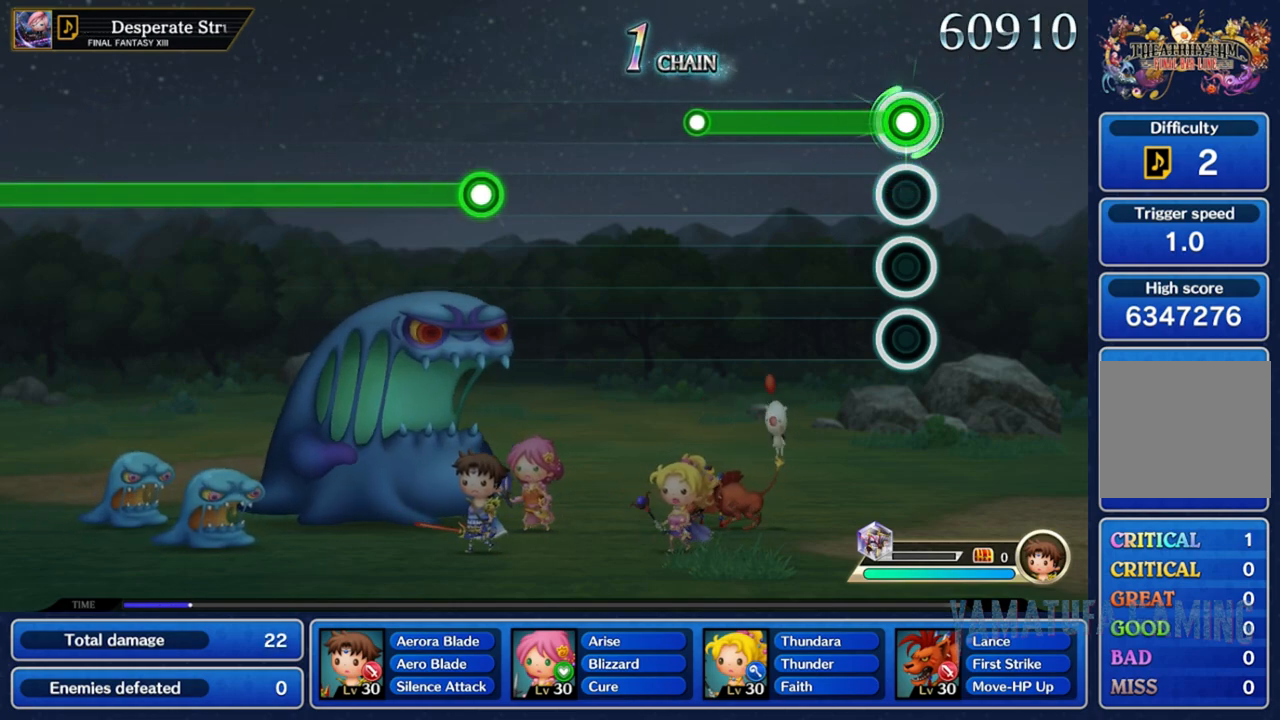
{"dt_ms": 500, "buttons": ["A"], "left_stick": "center", "right_stick": "center", "events": []}
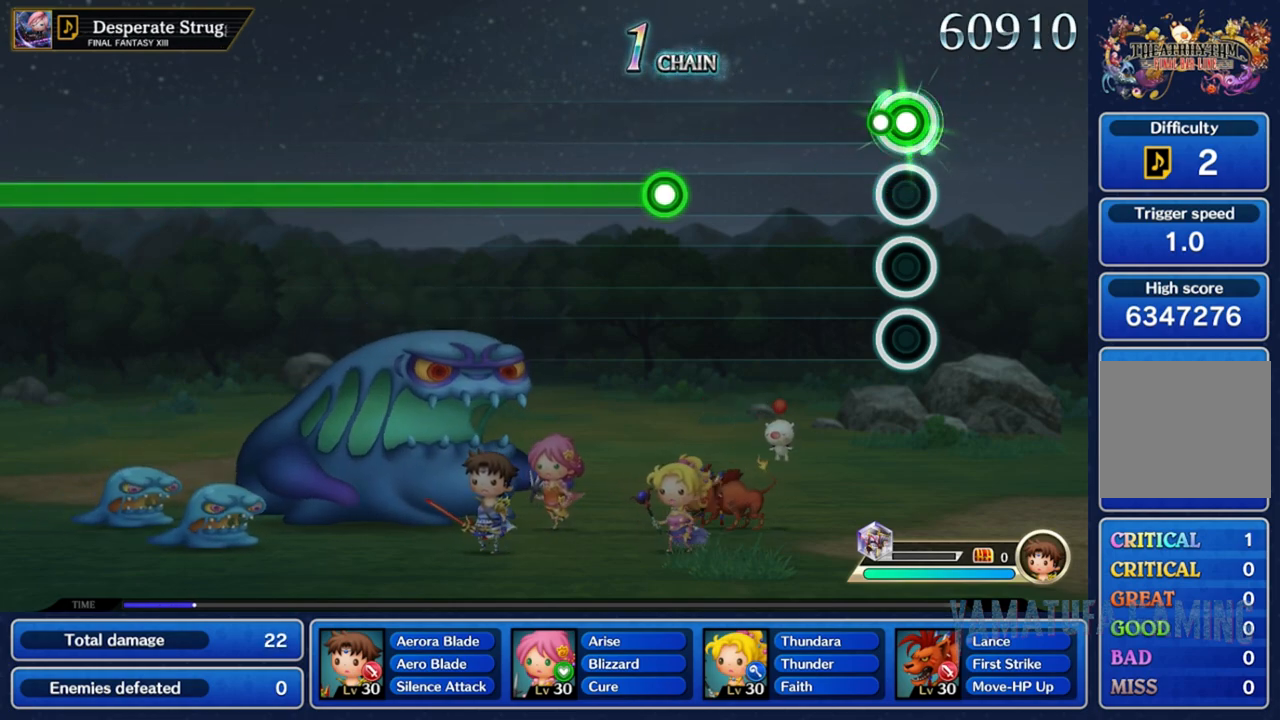
{"dt_ms": 500, "buttons": [], "left_stick": "center", "right_stick": "center", "events": [[100, "A", "up"]]}
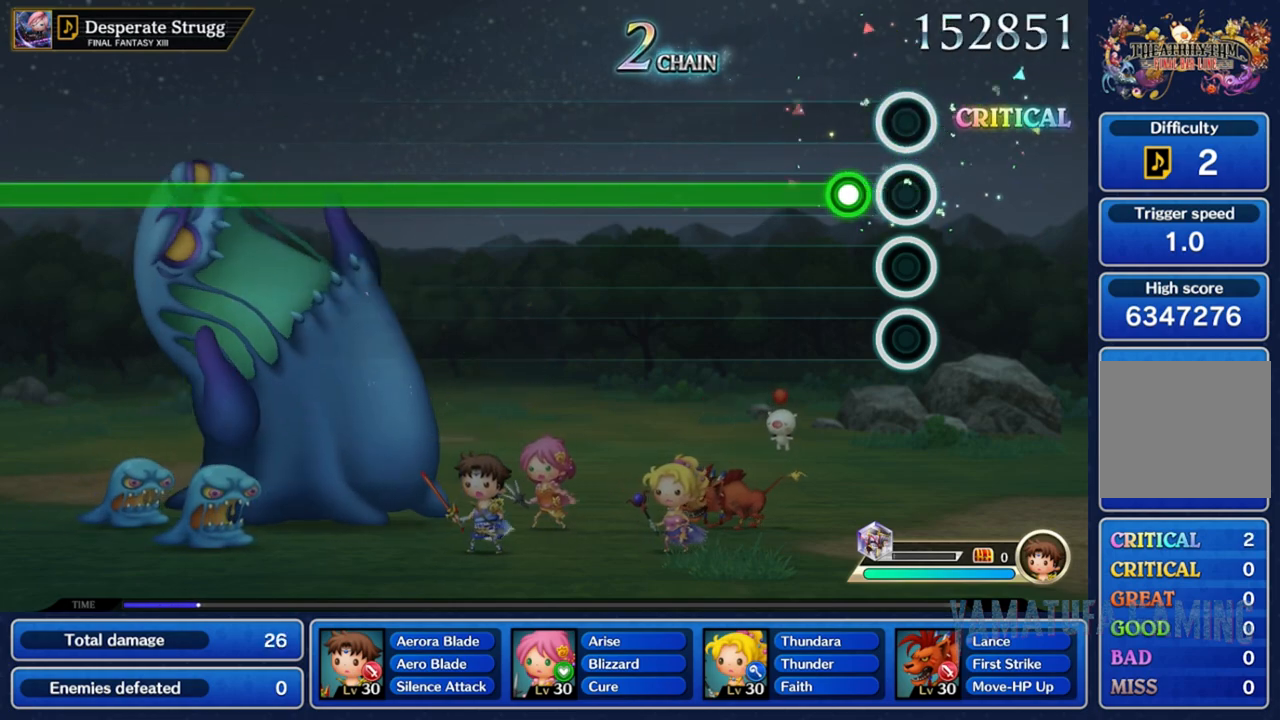
{"dt_ms": 500, "buttons": ["A"], "left_stick": "center", "right_stick": "center", "events": [[117, "A", "down"]]}